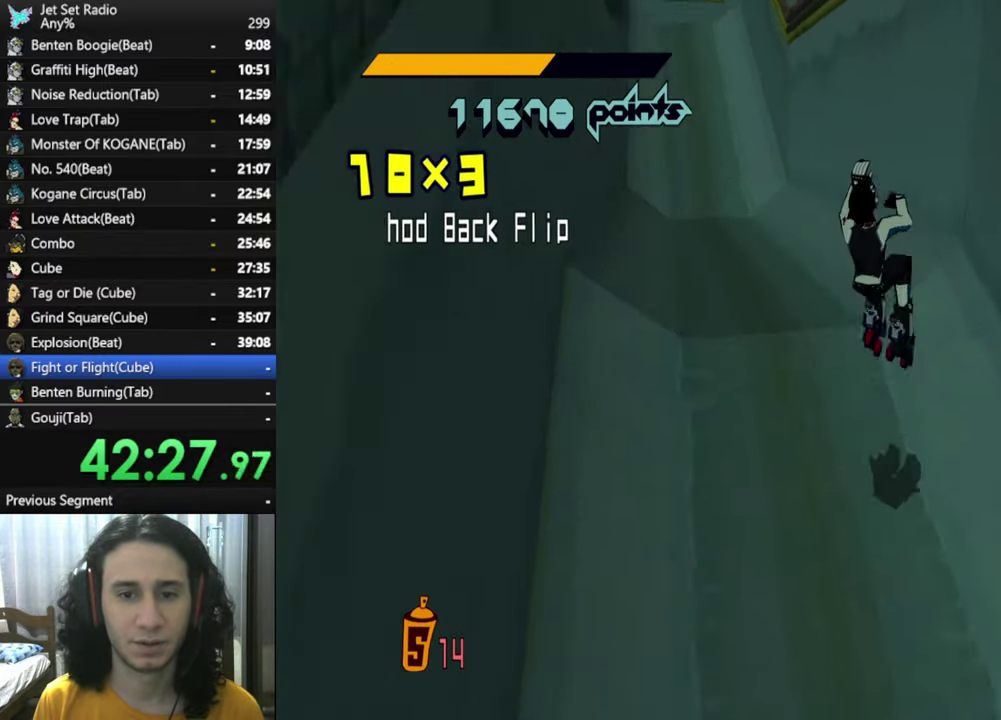
Gameplay with a controller (Xbox layout); each line is a JSON object with the inputs held at the frame after it. "button_events" lists button changes between this image and that frame as [ms after this image, input, new state], when the widget could be followed in between (sticks are given only as held states).
{"buttons": ["R2"], "left_stick": "left", "right_stick": "center", "button_events": [[184, "A", "up"], [300, "A", "down"], [484, "A", "up"]]}
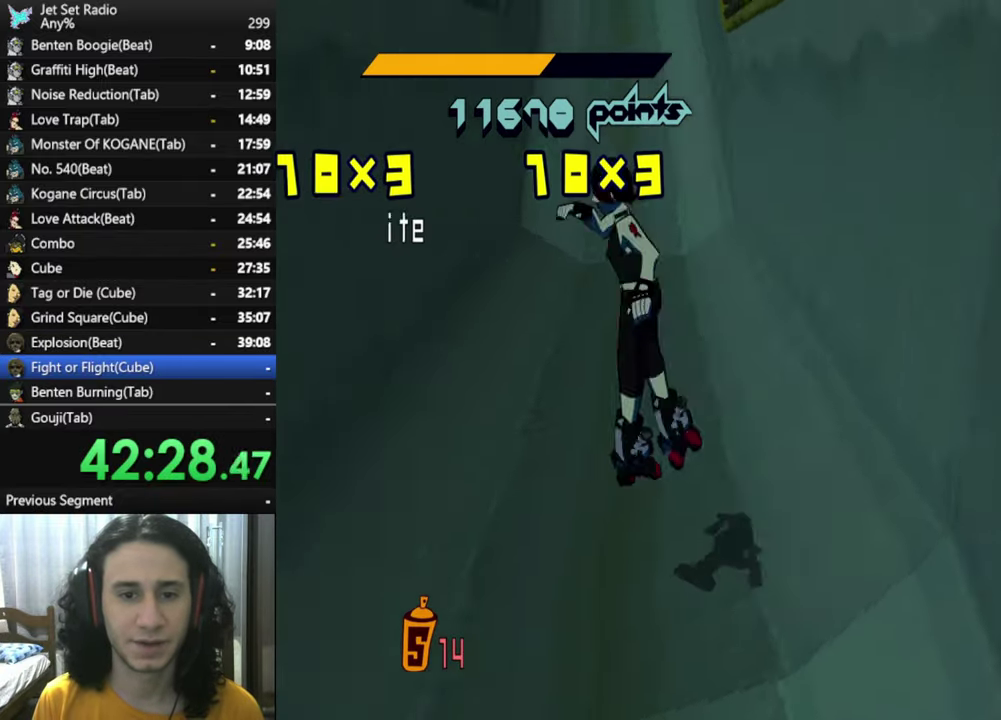
{"buttons": ["A", "R2"], "left_stick": "right", "right_stick": "center", "button_events": [[50, "A", "down"], [217, "A", "up"], [400, "A", "down"]]}
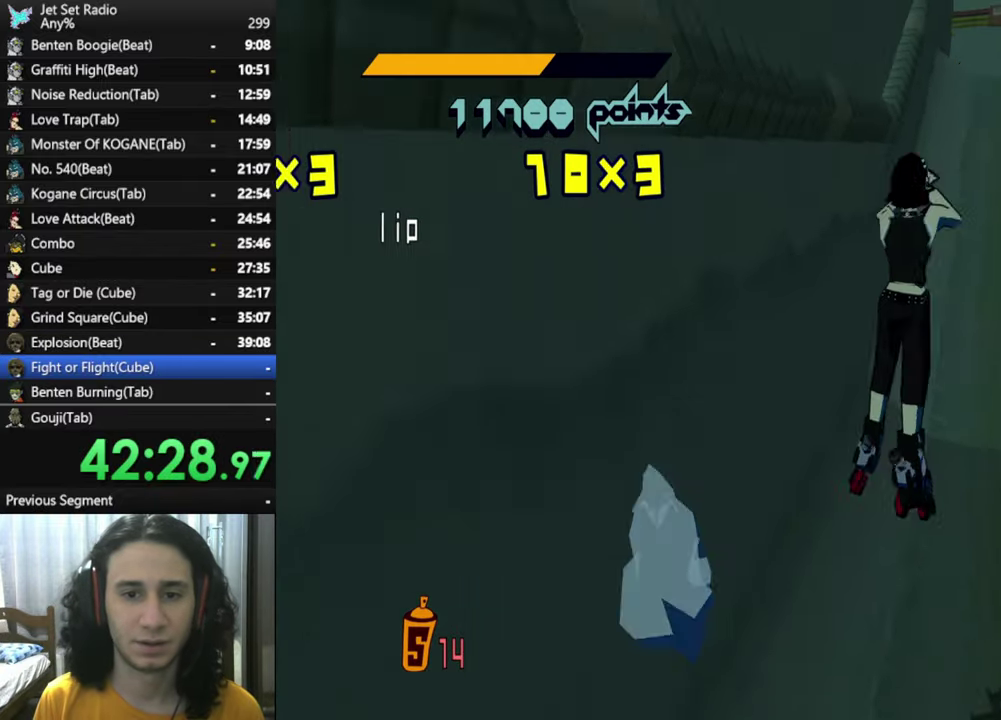
{"buttons": ["A", "R2"], "left_stick": "left", "right_stick": "center", "button_events": [[184, "A", "up"], [500, "A", "down"]]}
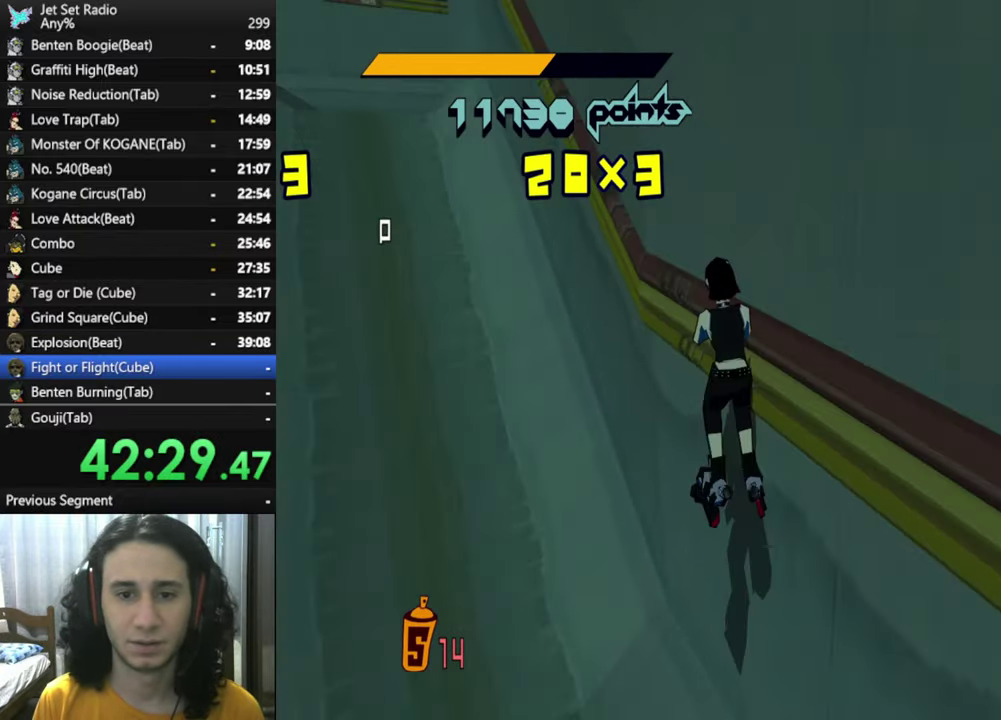
{"buttons": ["R2"], "left_stick": "up-right", "right_stick": "center", "button_events": [[284, "A", "up"]]}
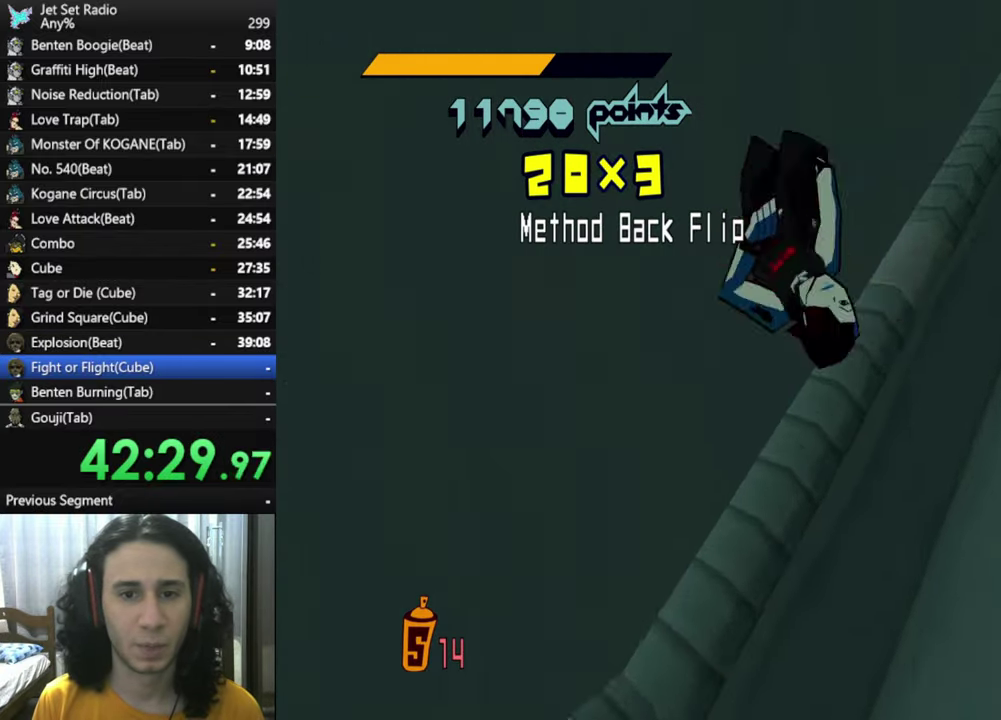
{"buttons": ["A", "R2"], "left_stick": "up-right", "right_stick": "center", "button_events": [[50, "A", "down"], [300, "A", "up"], [450, "A", "down"]]}
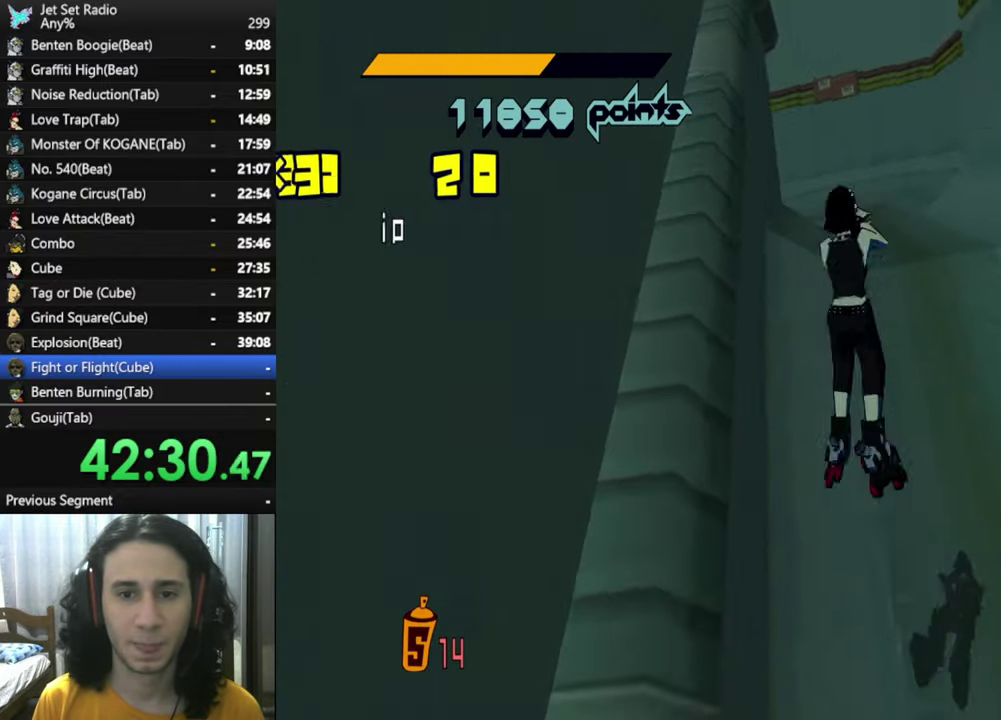
{"buttons": [], "left_stick": "left", "right_stick": "center", "button_events": [[50, "A", "up"], [266, "R2", "up"]]}
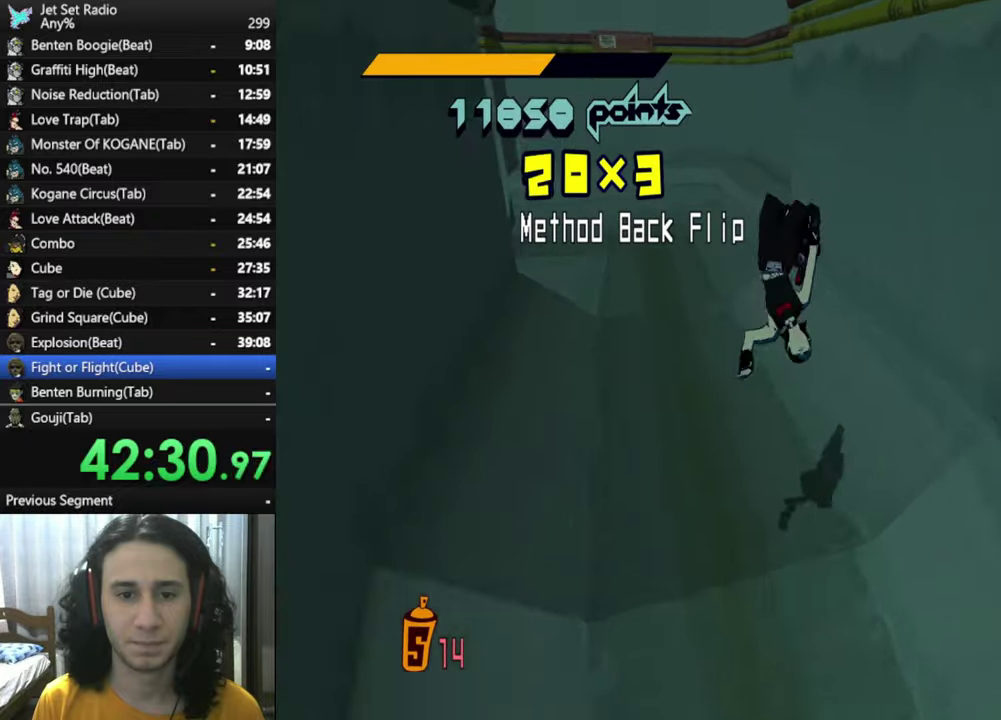
{"buttons": [], "left_stick": "left", "right_stick": "center", "button_events": []}
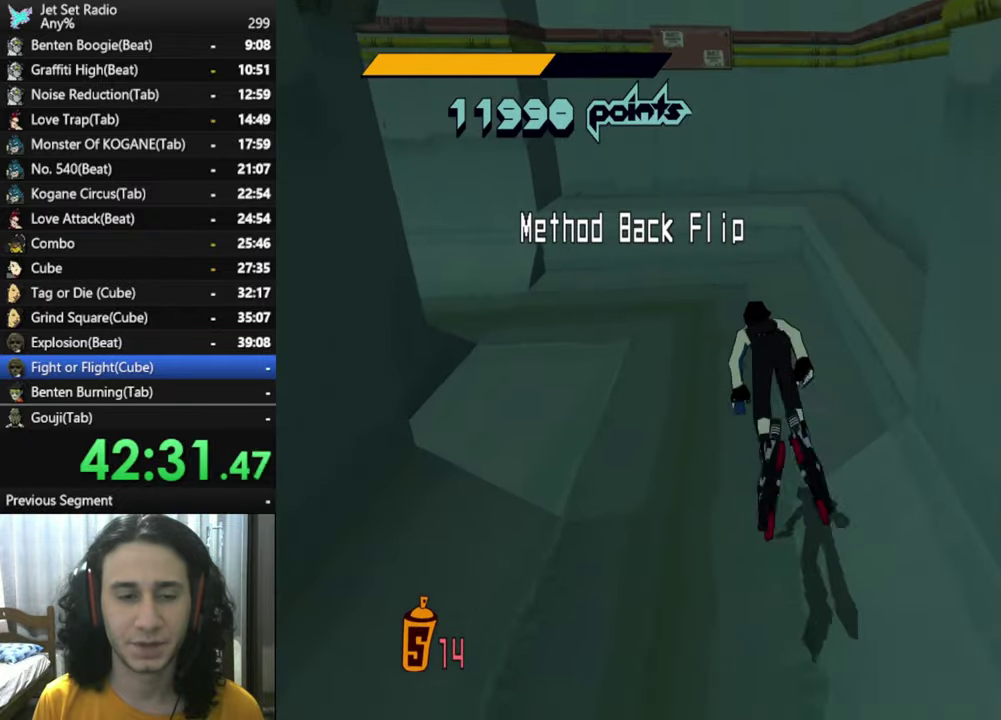
{"buttons": [], "left_stick": "left", "right_stick": "left", "button_events": []}
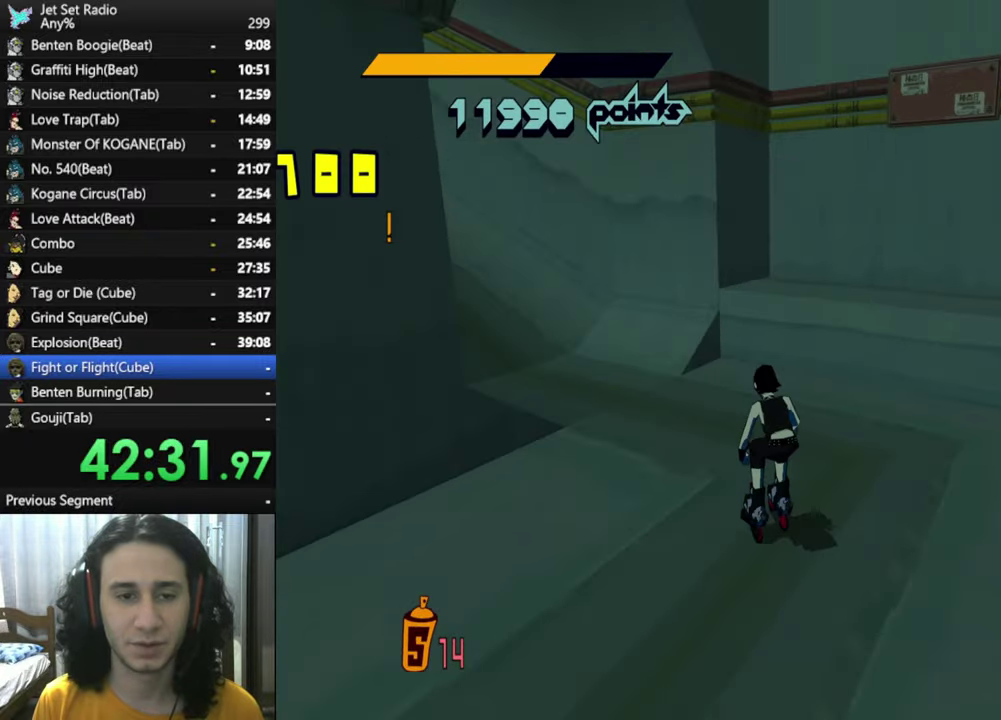
{"buttons": ["R2"], "left_stick": "up", "right_stick": "left", "button_events": [[183, "R2", "down"]]}
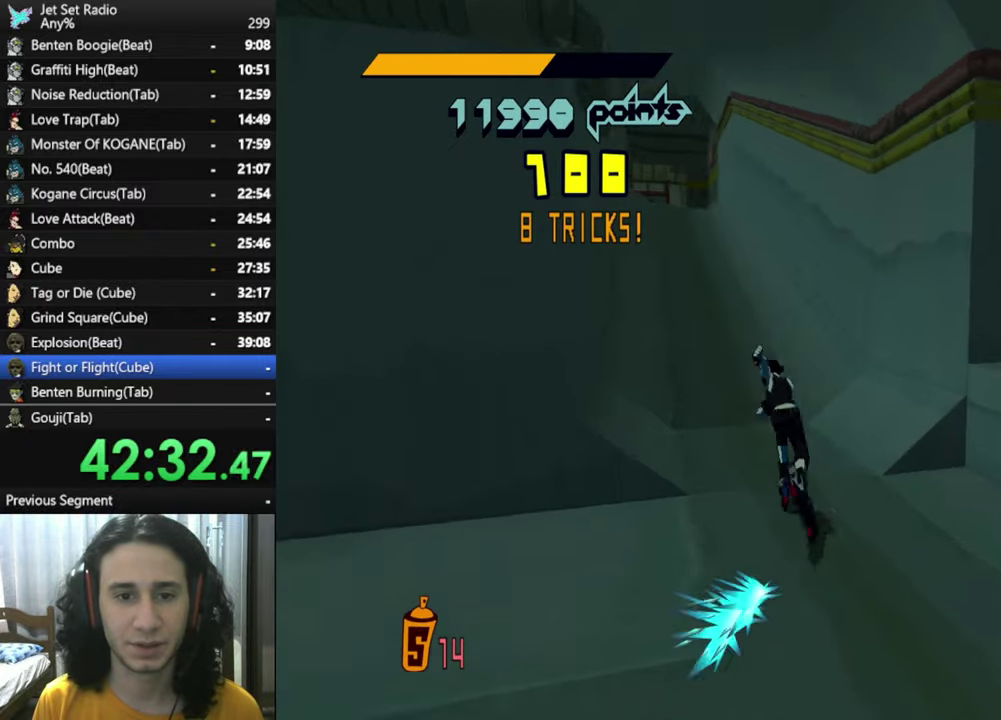
{"buttons": ["A"], "left_stick": "up", "right_stick": "center", "button_events": [[300, "A", "down"], [483, "R2", "up"]]}
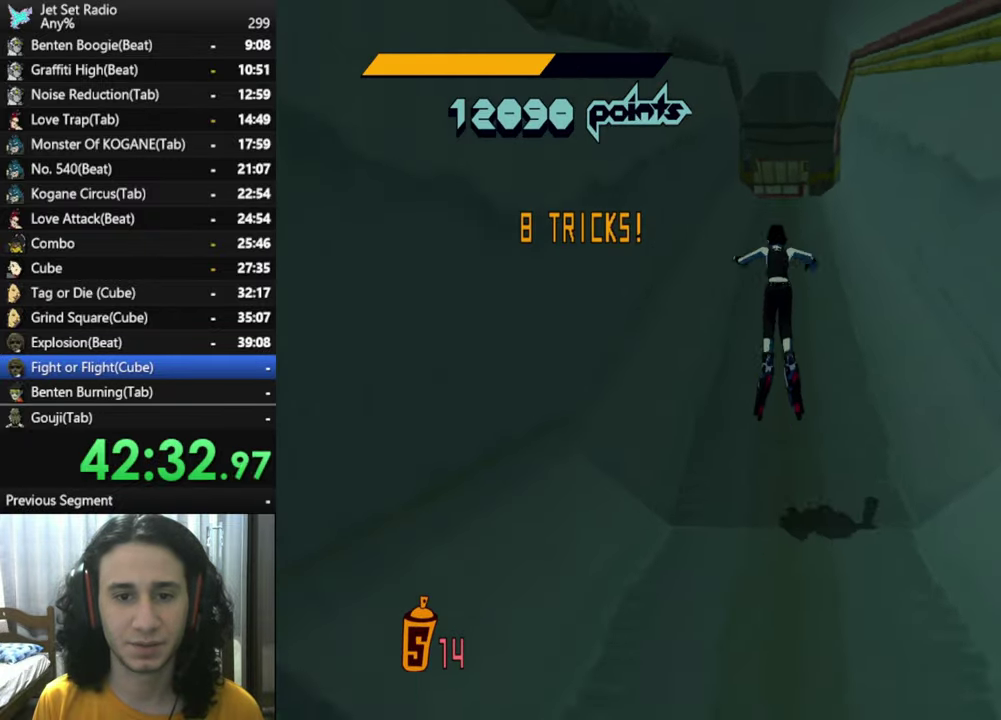
{"buttons": [], "left_stick": "up", "right_stick": "center", "button_events": [[433, "A", "up"]]}
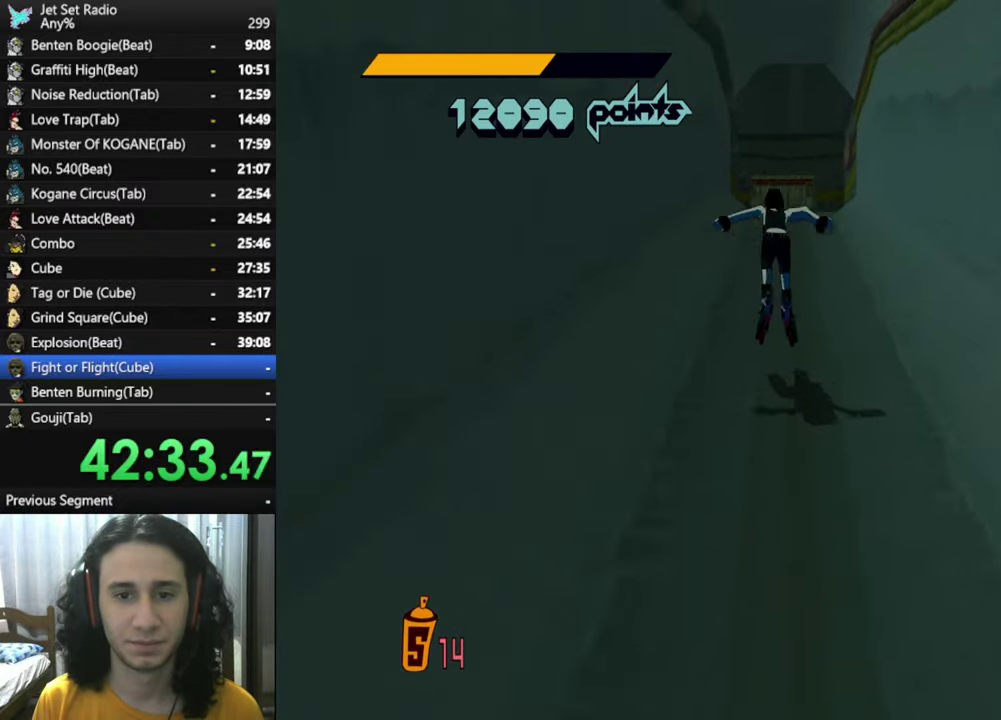
{"buttons": ["R2"], "left_stick": "up", "right_stick": "center", "button_events": [[133, "R2", "down"]]}
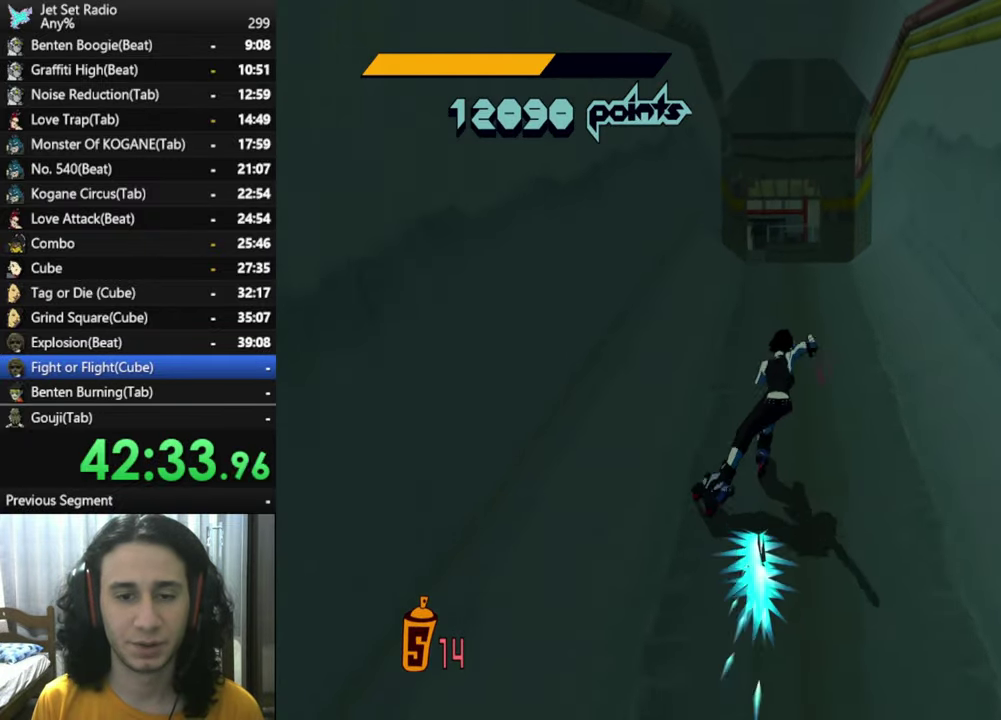
{"buttons": ["A"], "left_stick": "up", "right_stick": "center", "button_events": [[250, "A", "down"], [333, "R2", "up"]]}
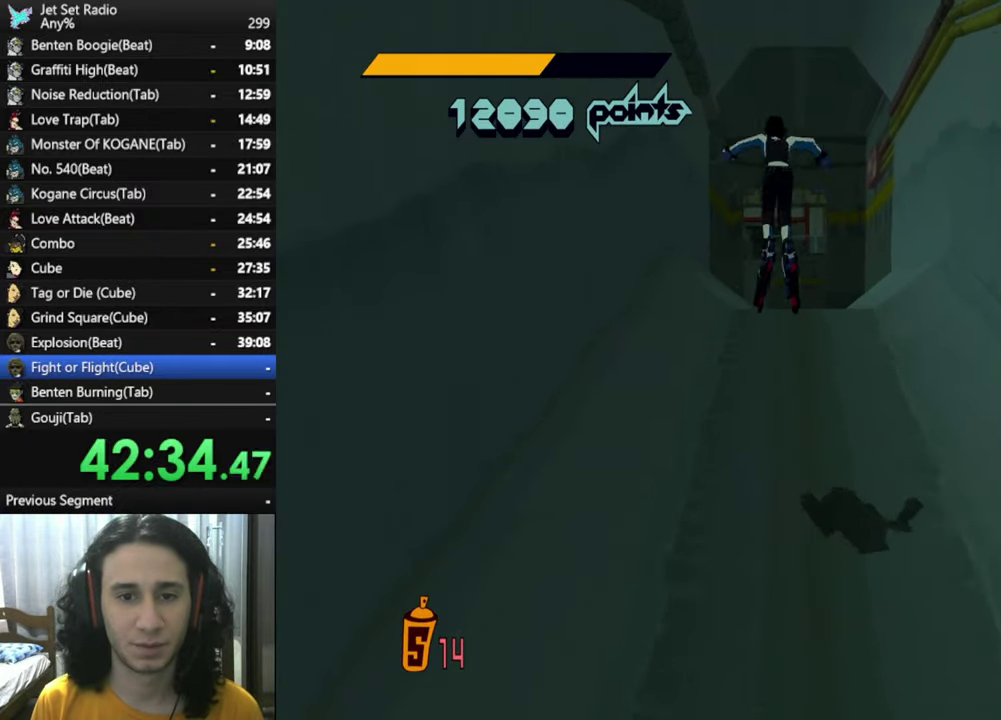
{"buttons": ["A"], "left_stick": "up", "right_stick": "center", "button_events": []}
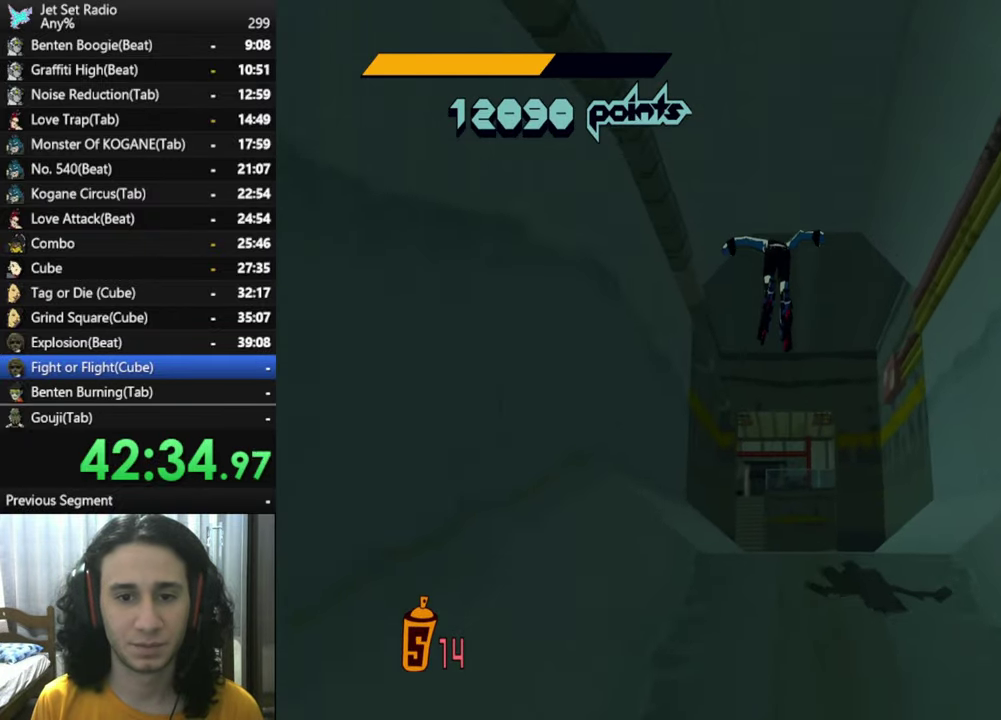
{"buttons": [], "left_stick": "up", "right_stick": "center", "button_events": [[250, "A", "up"]]}
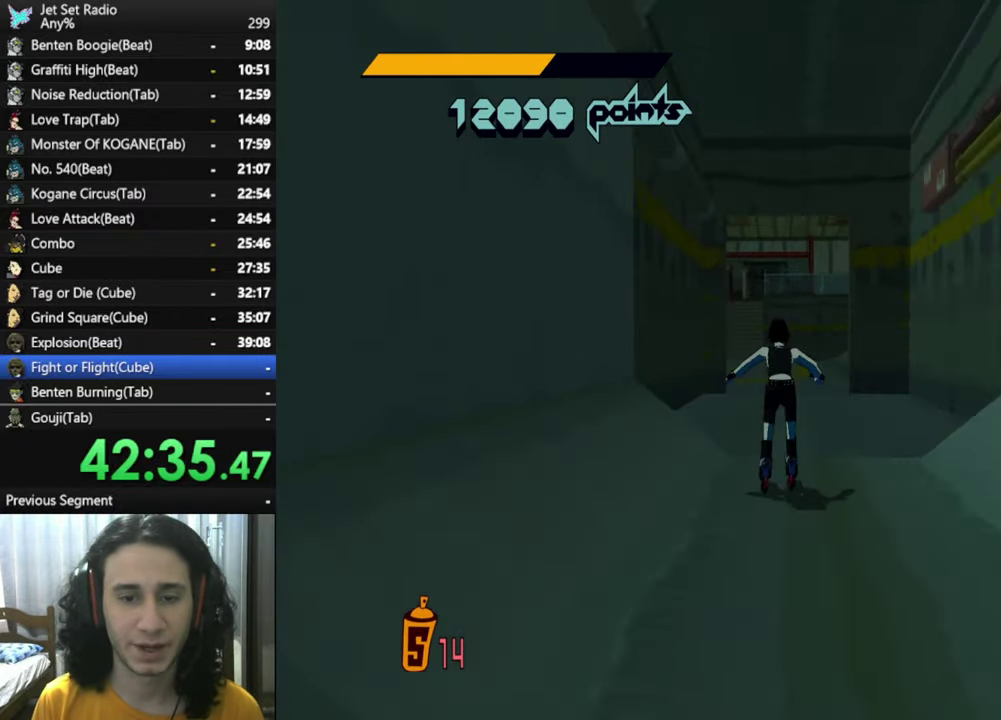
{"buttons": ["R2"], "left_stick": "up", "right_stick": "center", "button_events": [[66, "R2", "down"]]}
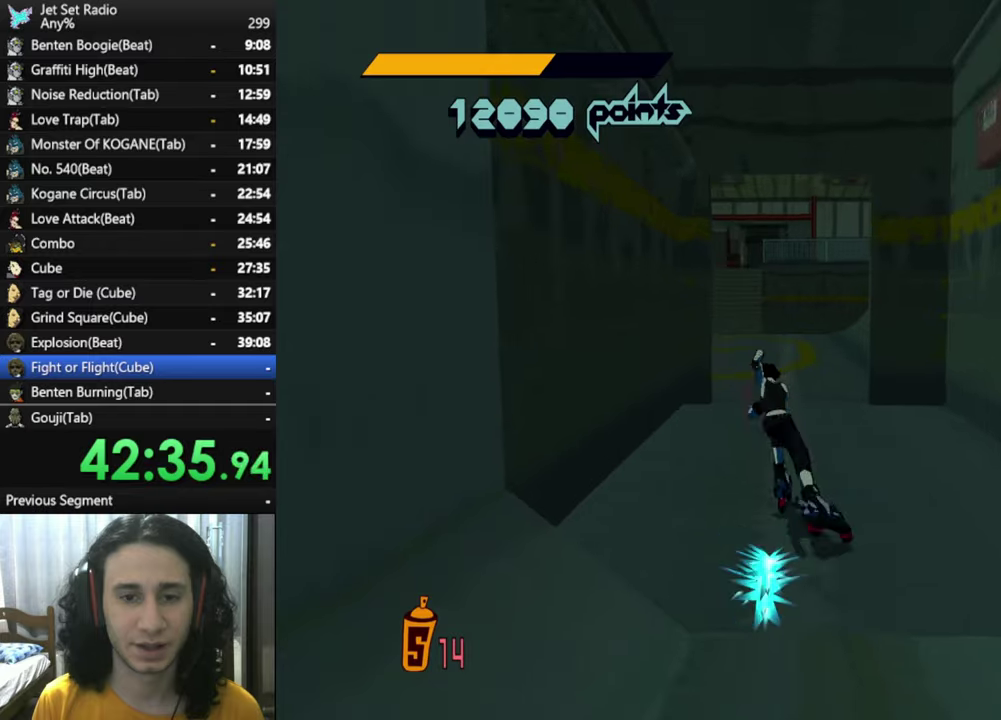
{"buttons": ["R2"], "left_stick": "up", "right_stick": "center", "button_events": []}
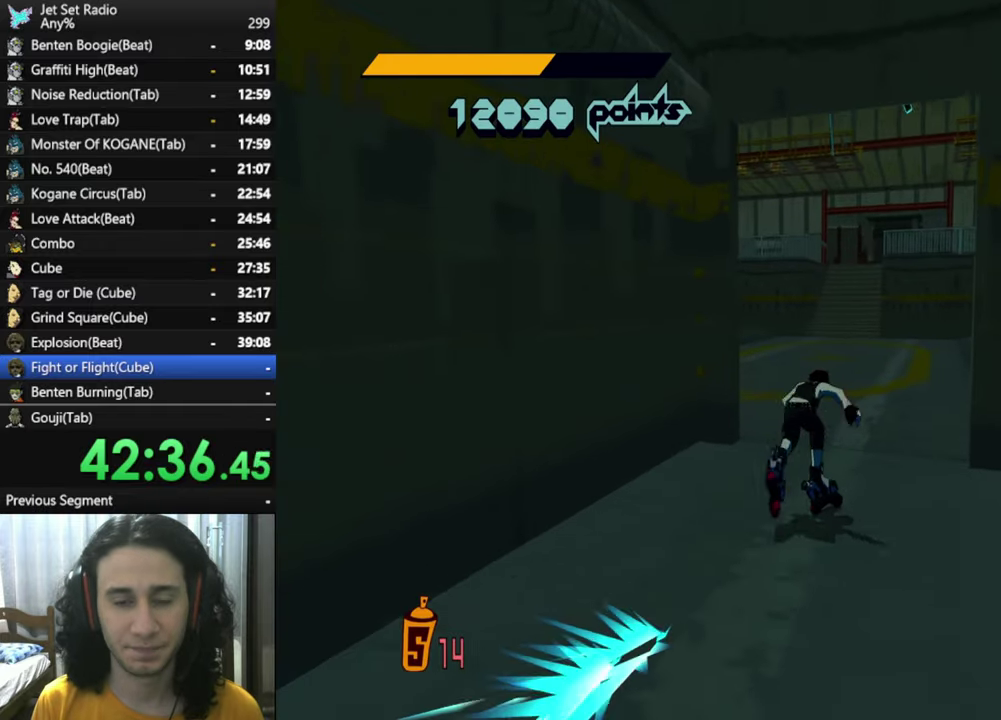
{"buttons": ["A"], "left_stick": "up", "right_stick": "center", "button_events": [[267, "A", "down"], [400, "R2", "up"]]}
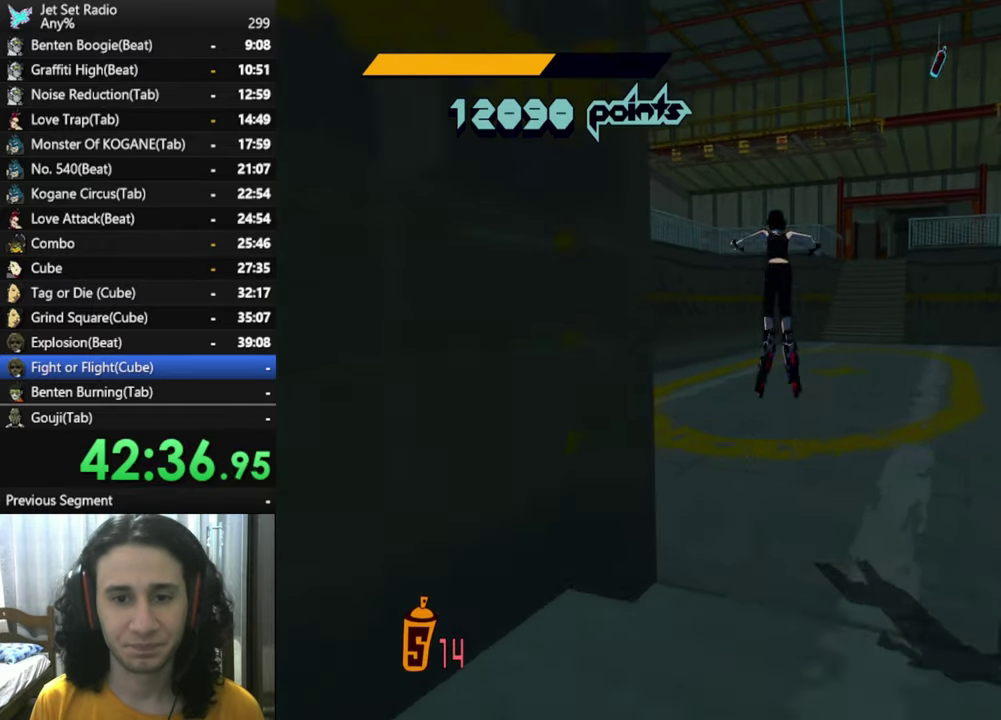
{"buttons": ["A"], "left_stick": "up-left", "right_stick": "center", "button_events": []}
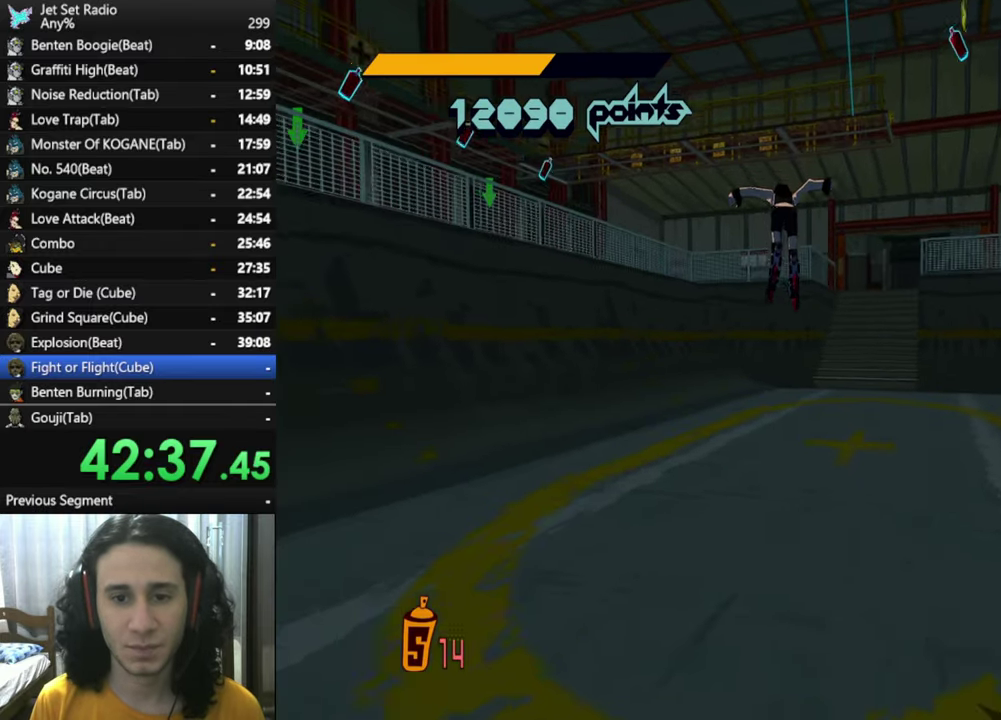
{"buttons": [], "left_stick": "up", "right_stick": "center", "button_events": [[283, "A", "up"]]}
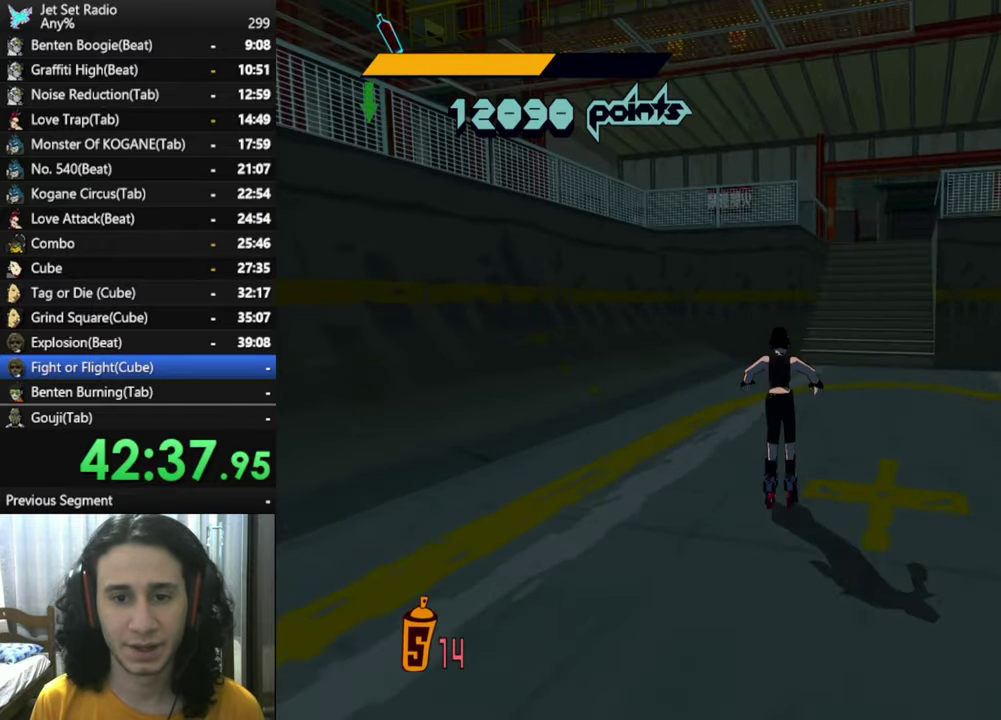
{"buttons": ["R2"], "left_stick": "up", "right_stick": "center", "button_events": [[100, "R2", "down"]]}
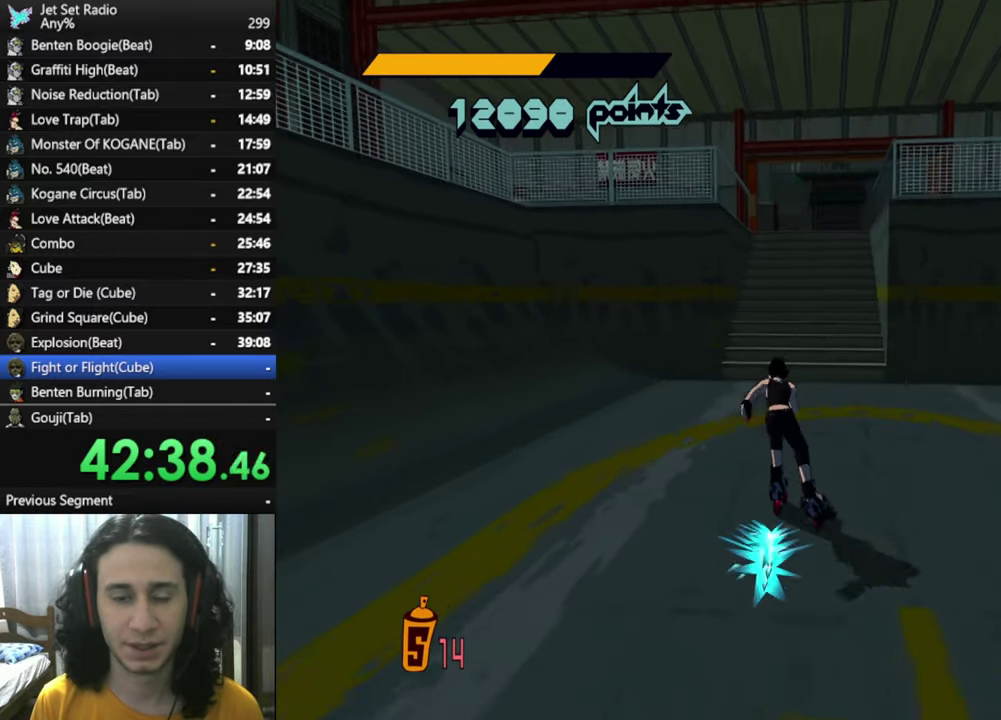
{"buttons": ["R2"], "left_stick": "up", "right_stick": "center", "button_events": []}
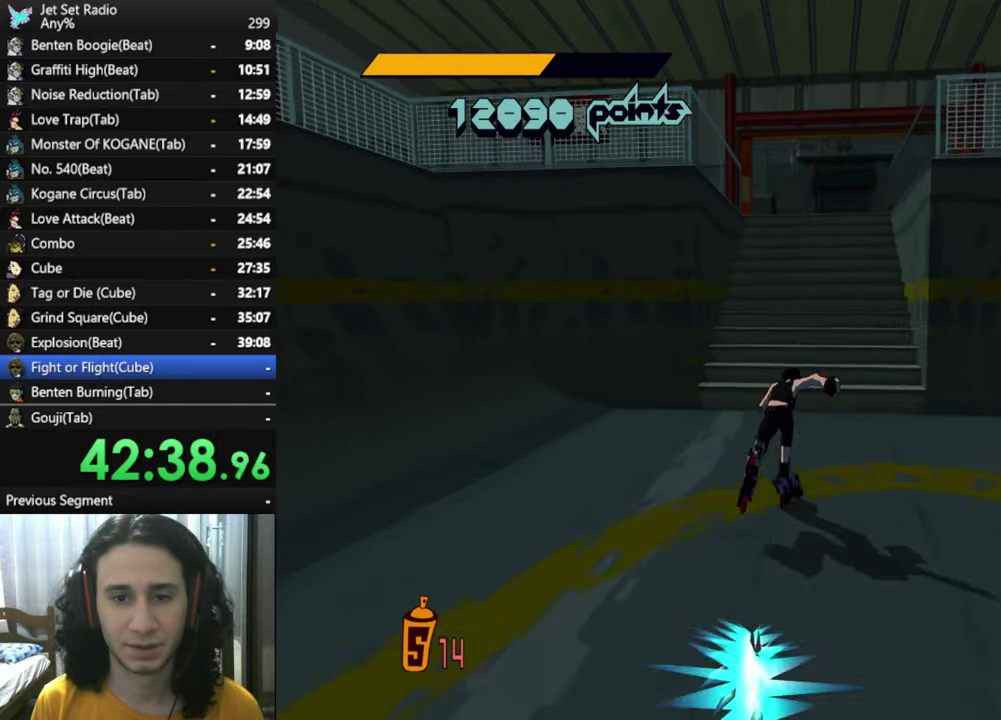
{"buttons": ["A", "R2"], "left_stick": "up", "right_stick": "center", "button_events": [[167, "A", "down"]]}
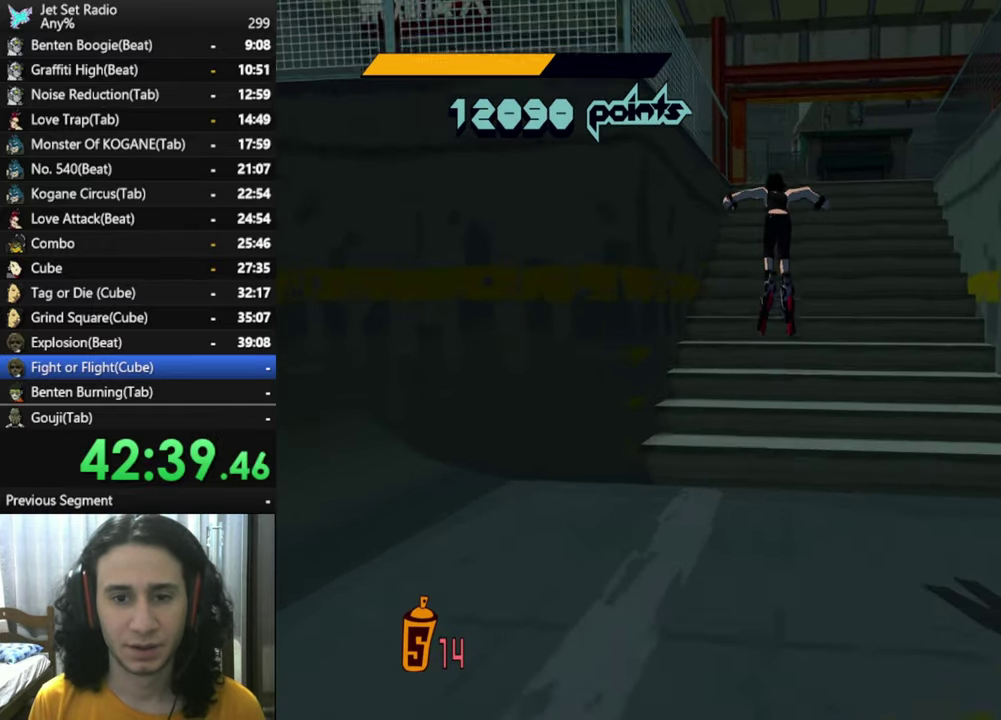
{"buttons": ["R2"], "left_stick": "up", "right_stick": "center", "button_events": [[333, "A", "up"]]}
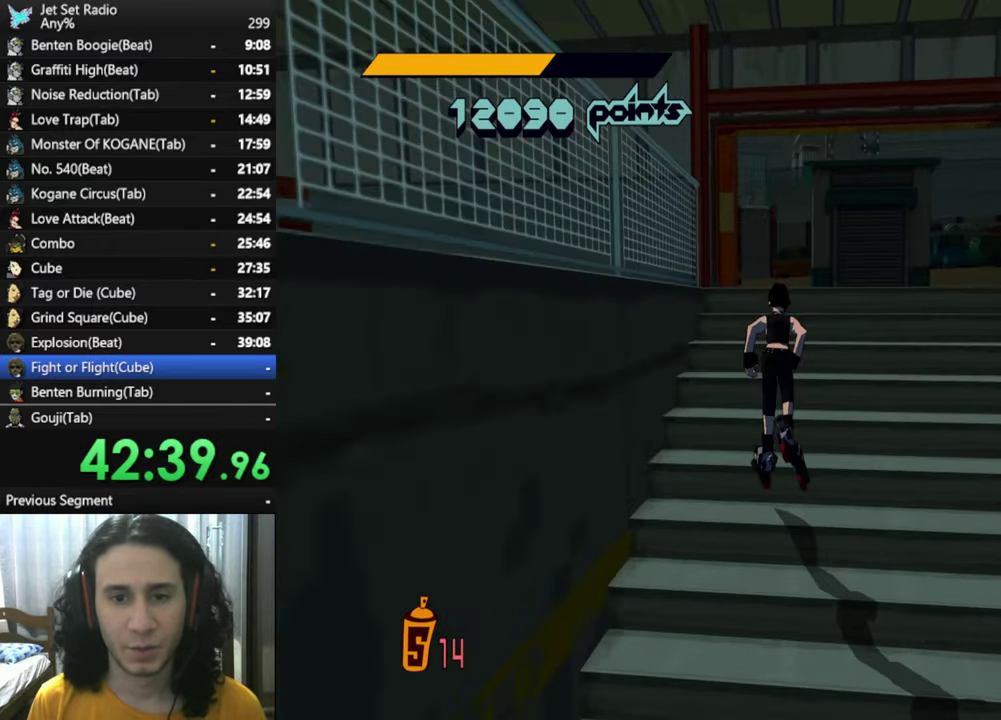
{"buttons": ["A"], "left_stick": "up", "right_stick": "center", "button_events": [[150, "A", "down"], [500, "R2", "up"]]}
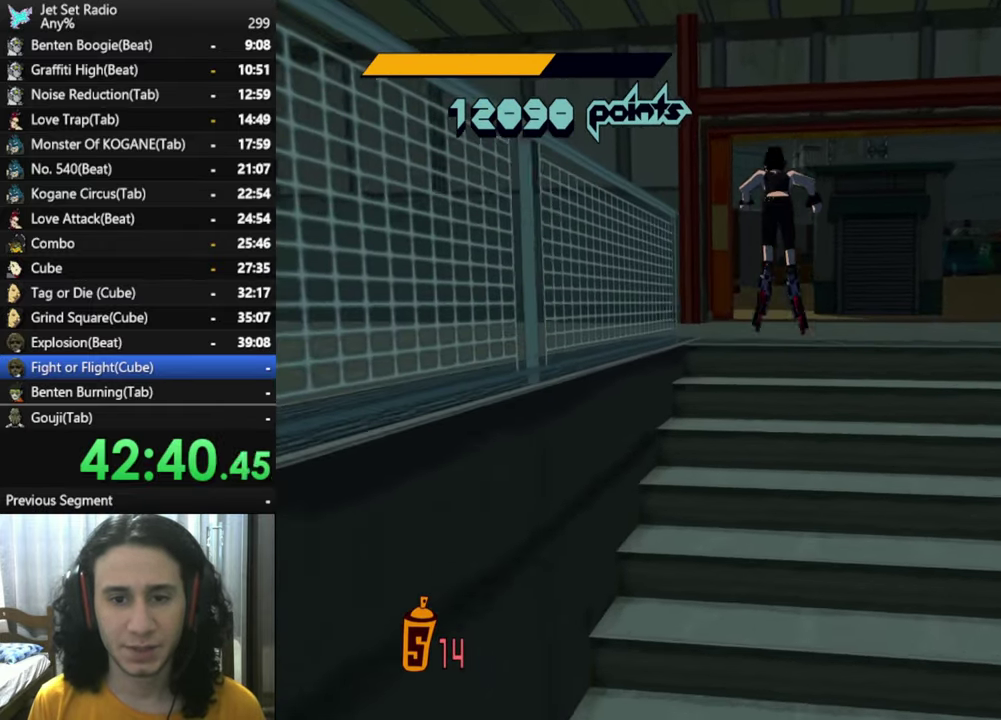
{"buttons": [], "left_stick": "up-right", "right_stick": "center", "button_events": [[50, "A", "up"]]}
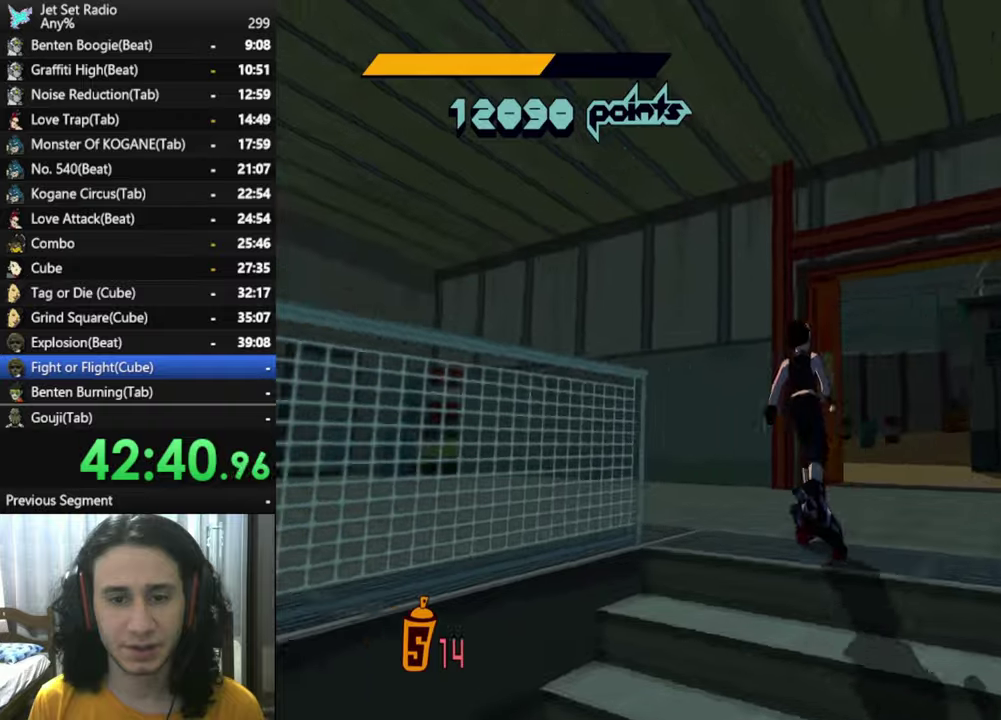
{"buttons": ["R2"], "left_stick": "up", "right_stick": "center", "button_events": [[150, "R2", "down"]]}
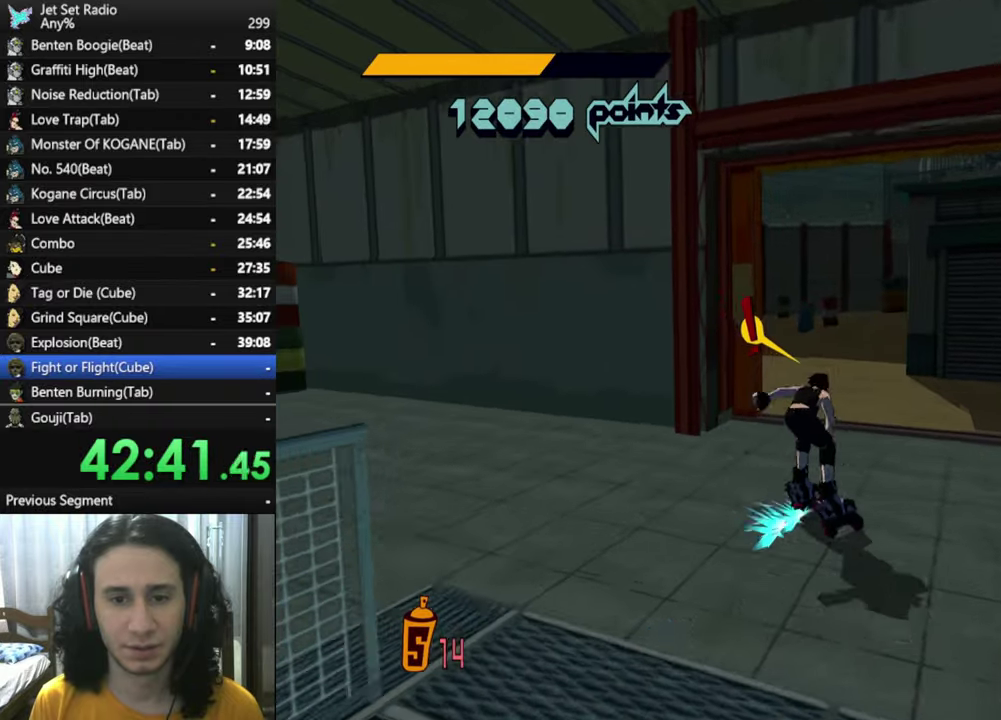
{"buttons": ["R2"], "left_stick": "up", "right_stick": "left", "button_events": []}
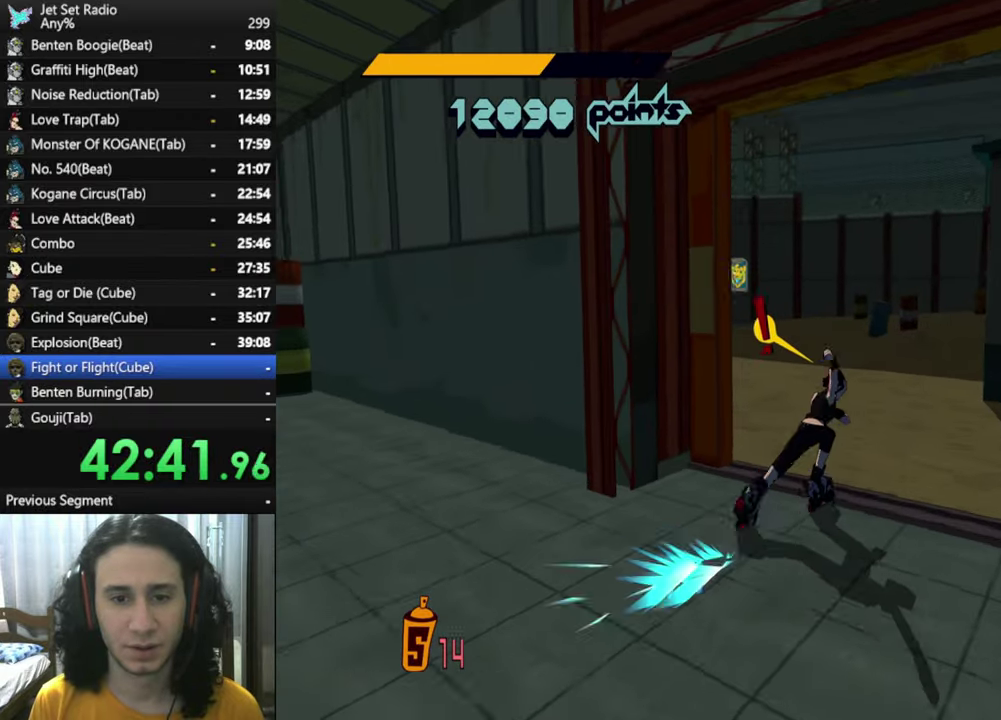
{"buttons": ["R2"], "left_stick": "up", "right_stick": "center", "button_events": []}